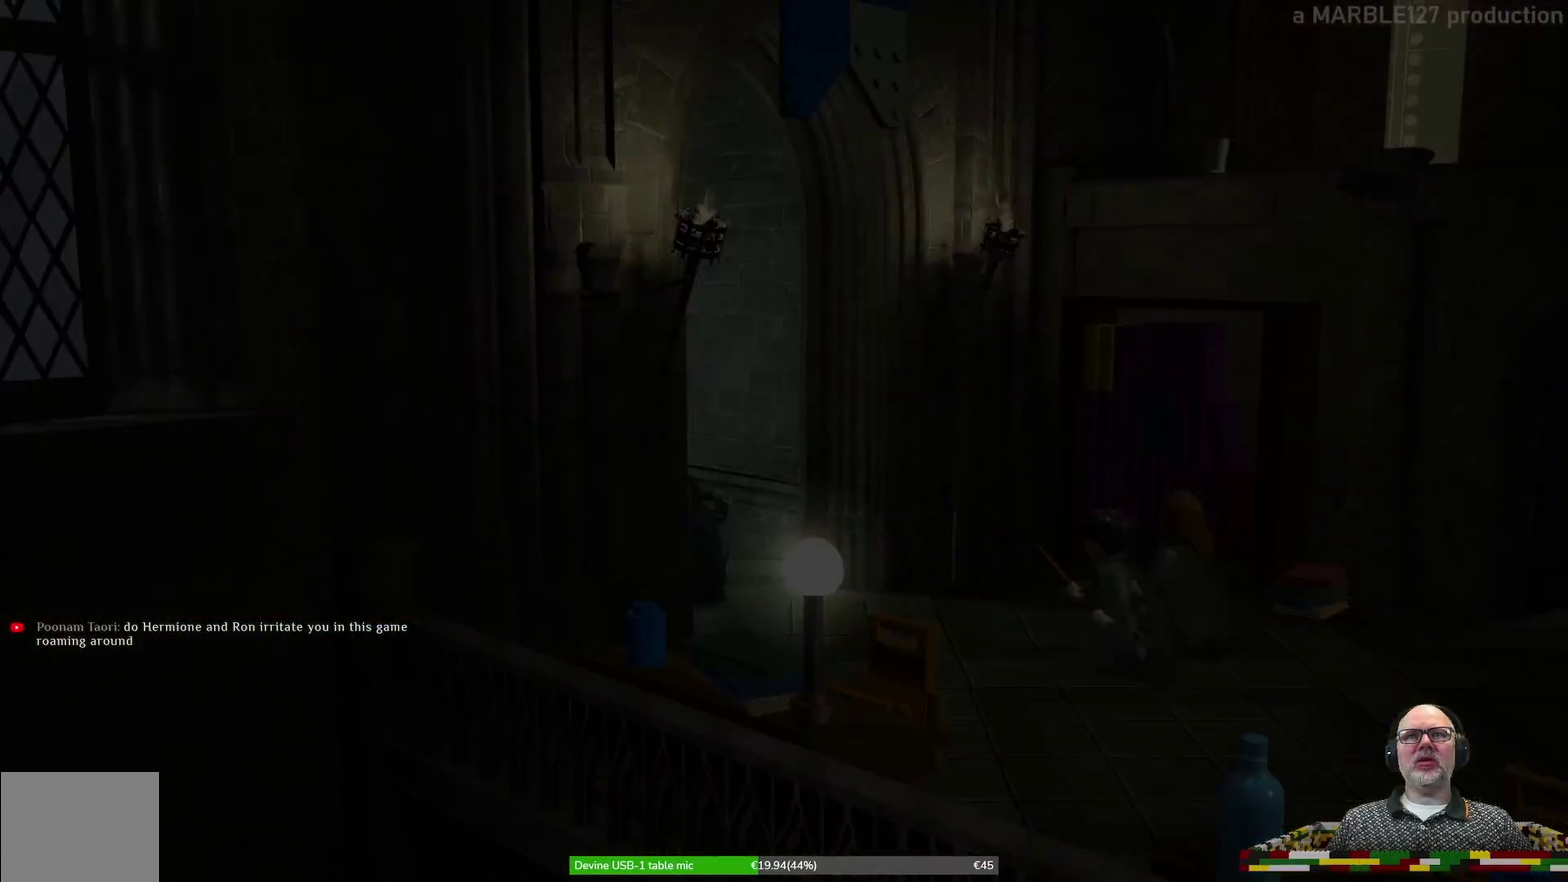
Gameplay with a controller (Xbox layout); each line is a JSON object with the inputs held at the frame after it (dt_ms = milliseconds from this image to that frame). "events" lists button and stick changes between this image and that frame as [ms after this image, input, new state], when the widget could be followed in between. Not read: HOME L2 L3 R1 R2 R3 right_stick.
{"dt_ms": 400, "buttons": [], "left_stick": "center", "events": [[67, "left_stick", "left"], [167, "left_stick", "center"]]}
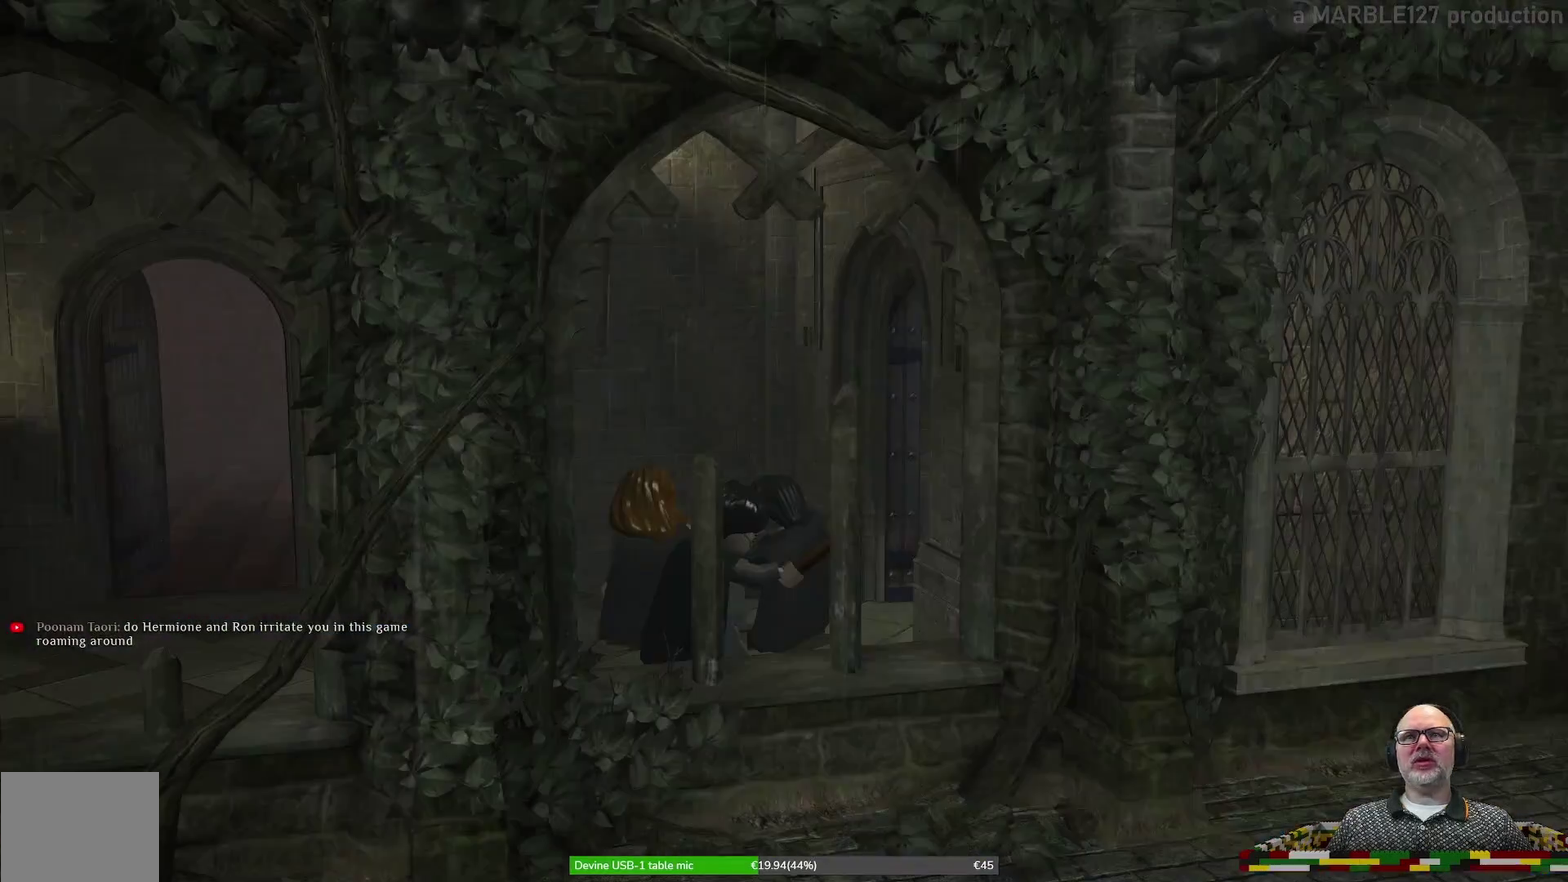
{"dt_ms": 800, "buttons": [], "left_stick": "down-left", "events": [[167, "left_stick", "left"], [367, "left_stick", "down-left"]]}
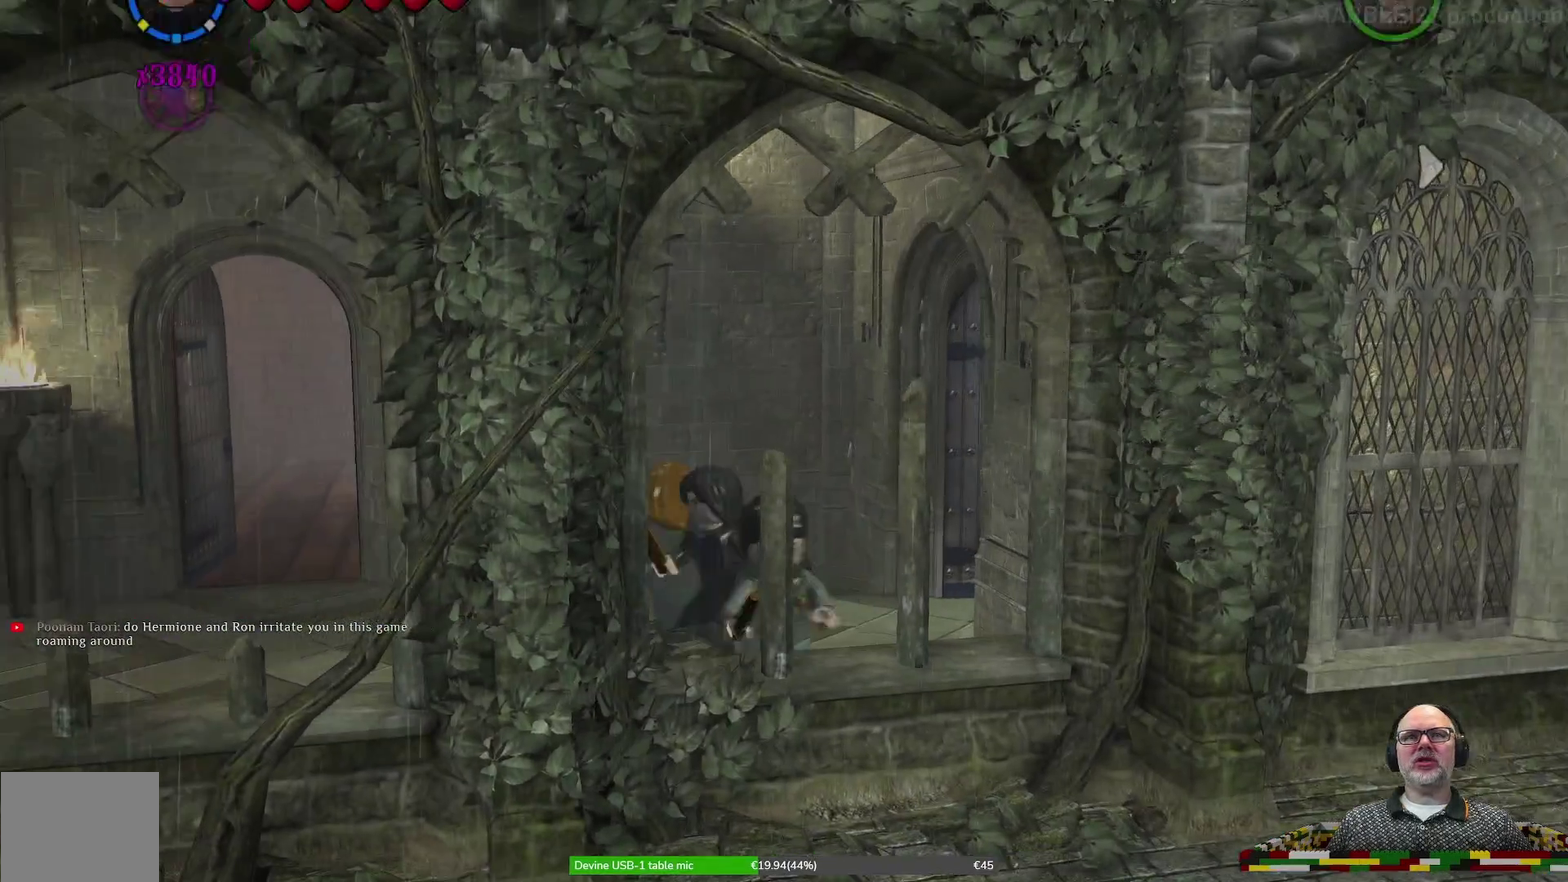
{"dt_ms": 300, "buttons": [], "left_stick": "left", "events": [[100, "left_stick", "left"]]}
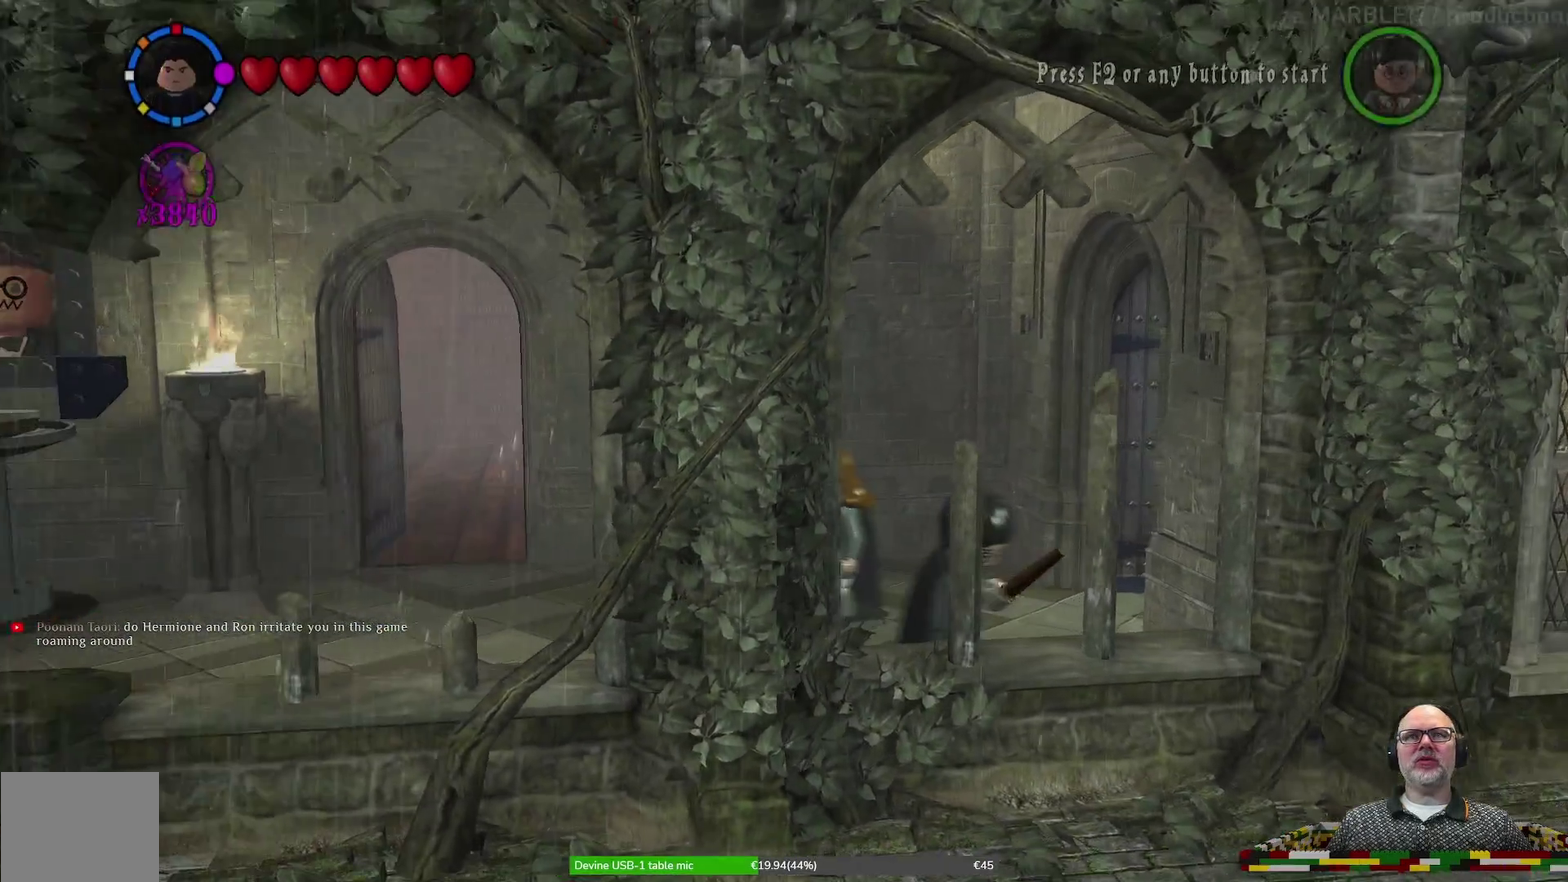
{"dt_ms": 300, "buttons": [], "left_stick": "center", "events": [[167, "left_stick", "center"]]}